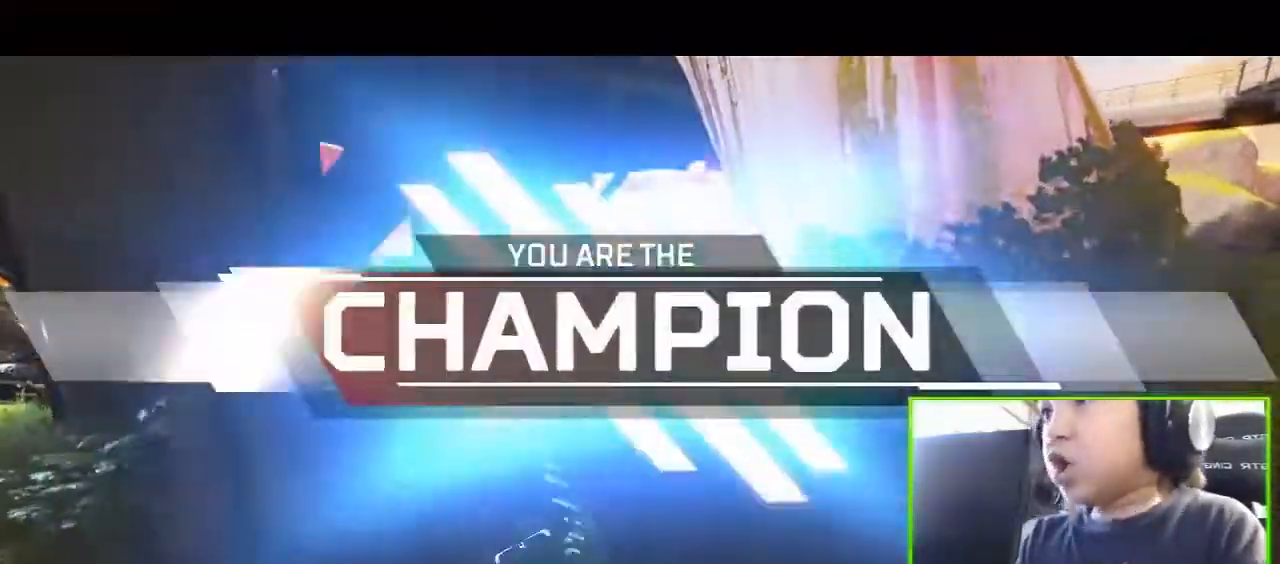
Gameplay with a controller (Xbox layout); each line is a JSON object with the inputs held at the frame after it (dt_ms = milliseconds from this image to that frame). "button_events" lists button changes between this image and that frame as [ms after this image, input, new state], when the widget could be followed in between (sticks are given only as held states).
{"dt_ms": 1000, "buttons": [], "left_stick": "up", "right_stick": "center", "button_events": []}
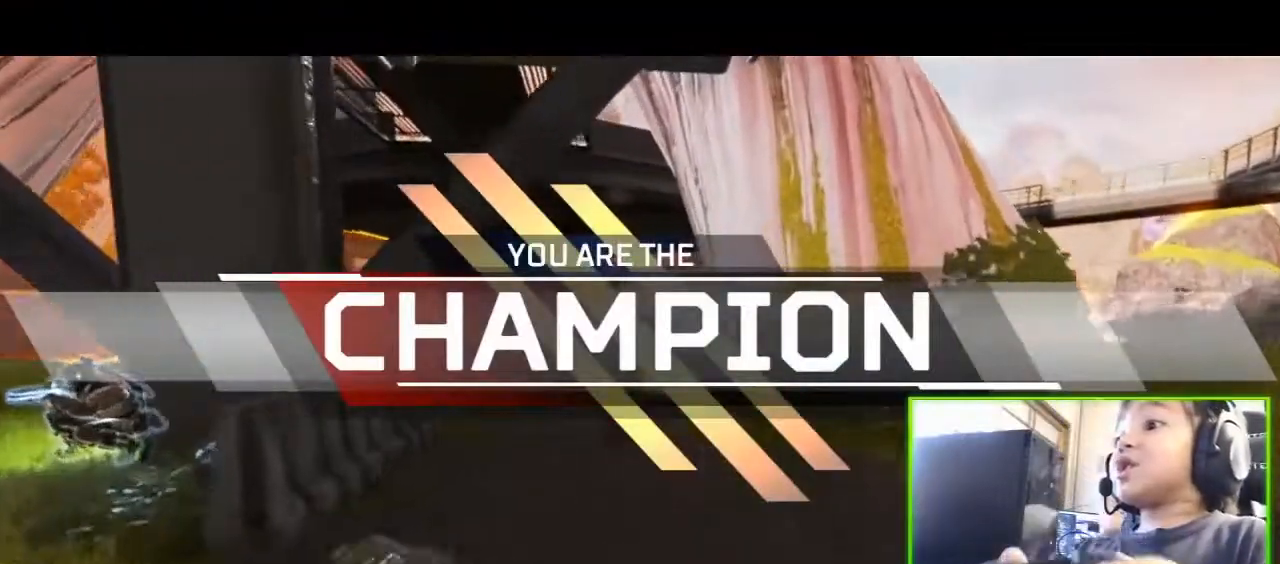
{"dt_ms": 1000, "buttons": [], "left_stick": "up", "right_stick": "center", "button_events": [[80, "A", "down"], [120, "A", "up"], [640, "R2", "down"], [720, "R2", "up"], [840, "L3", "down"], [840, "R2", "down"], [960, "L3", "up"], [960, "R2", "up"]]}
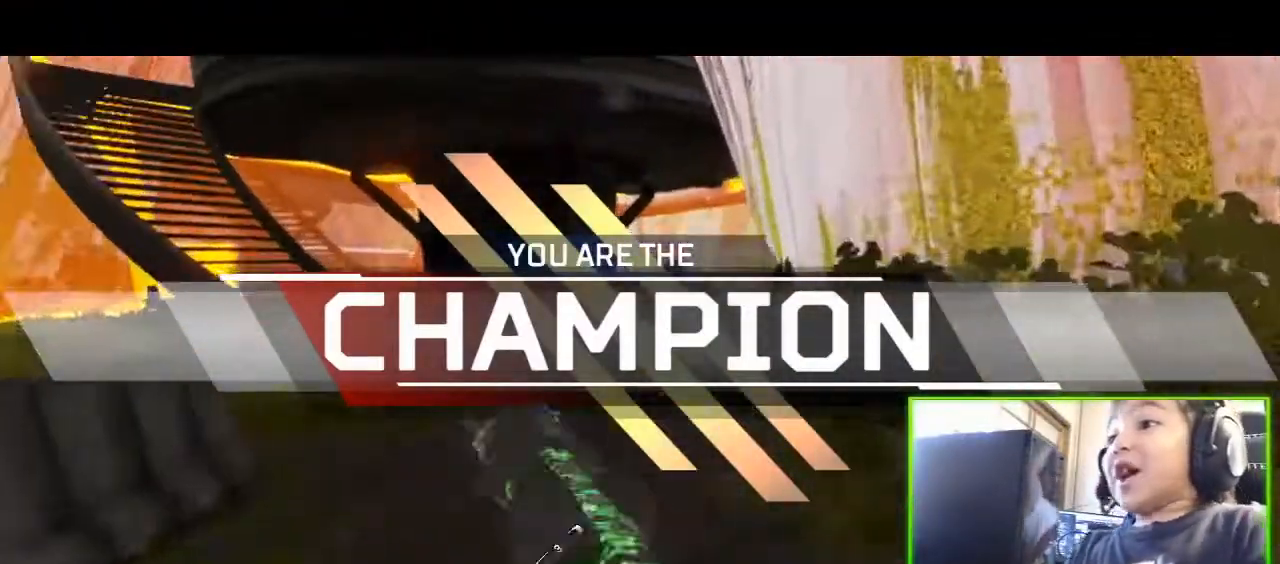
{"dt_ms": 480, "buttons": [], "left_stick": "up", "right_stick": "center", "button_events": [[40, "L3", "down"], [120, "L3", "up"], [200, "B", "down"], [240, "R2", "down"], [320, "B", "up"], [320, "L3", "down"], [360, "R2", "up"], [440, "L3", "up"]]}
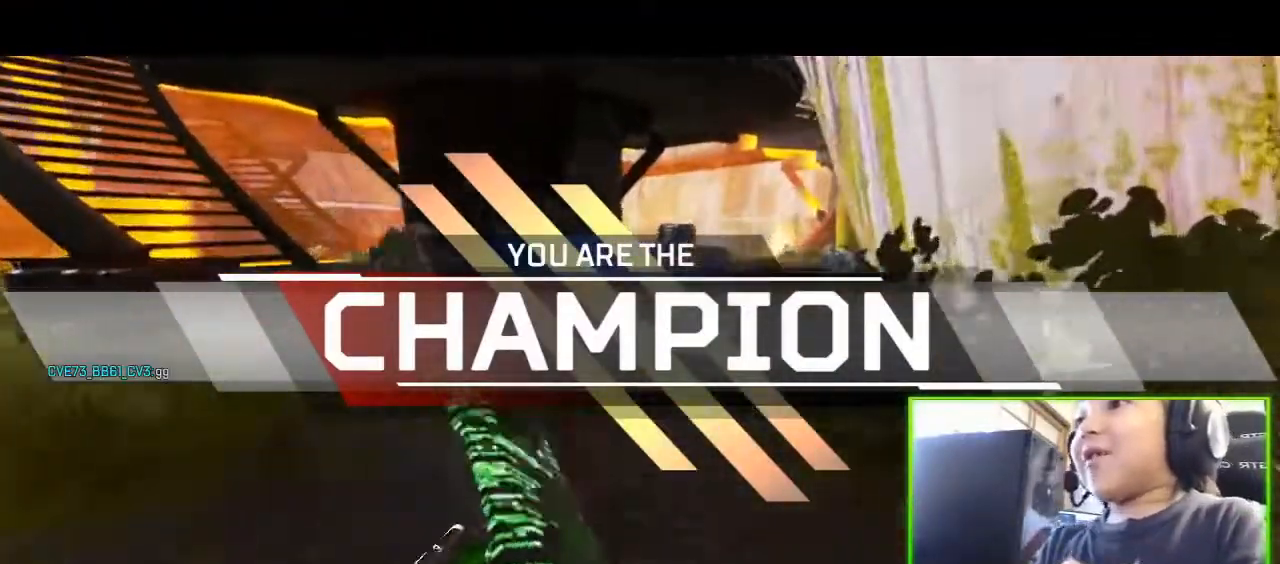
{"dt_ms": 520, "buttons": [], "left_stick": "up", "right_stick": "down-right", "button_events": [[80, "L3", "down"], [240, "A", "down"], [240, "L3", "up"], [320, "A", "up"]]}